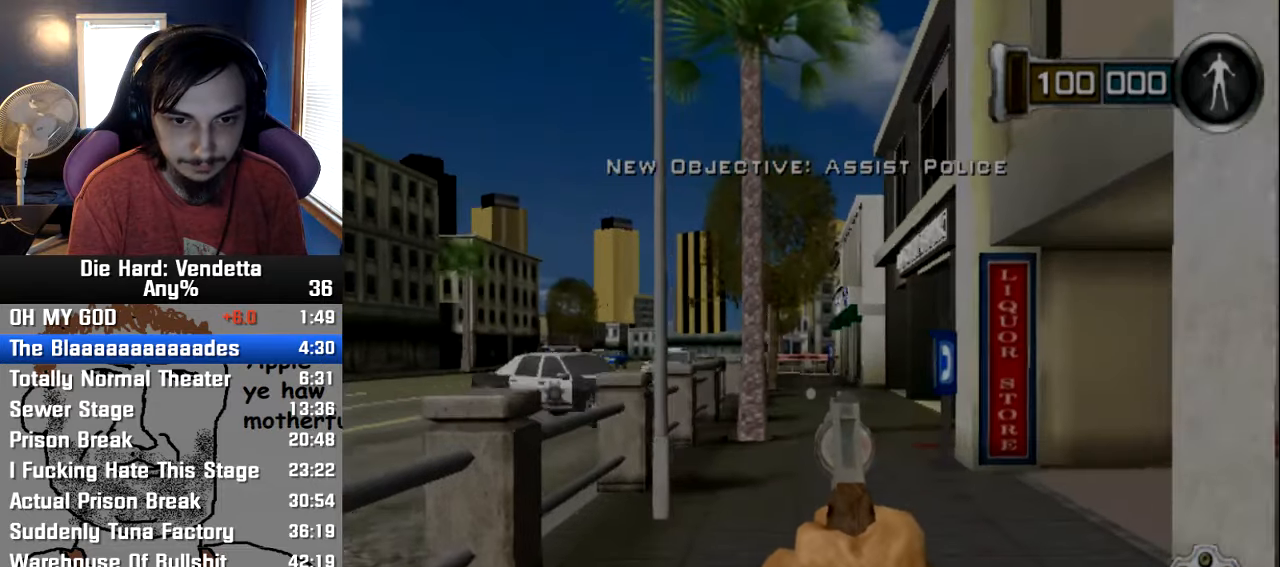
Gameplay with a controller (Nintendo layout); each line is a JSON object with the inputs held at the frame after it (dt_ms = milliseconds from this image to that frame). "events" lists button and stick changes between this image and that frame as [ms after this image, input, new state], when the widget could be followed in between. Not read: L2 L3 R3.
{"dt_ms": 500, "buttons": [], "left_stick": "up", "right_stick": "center", "events": []}
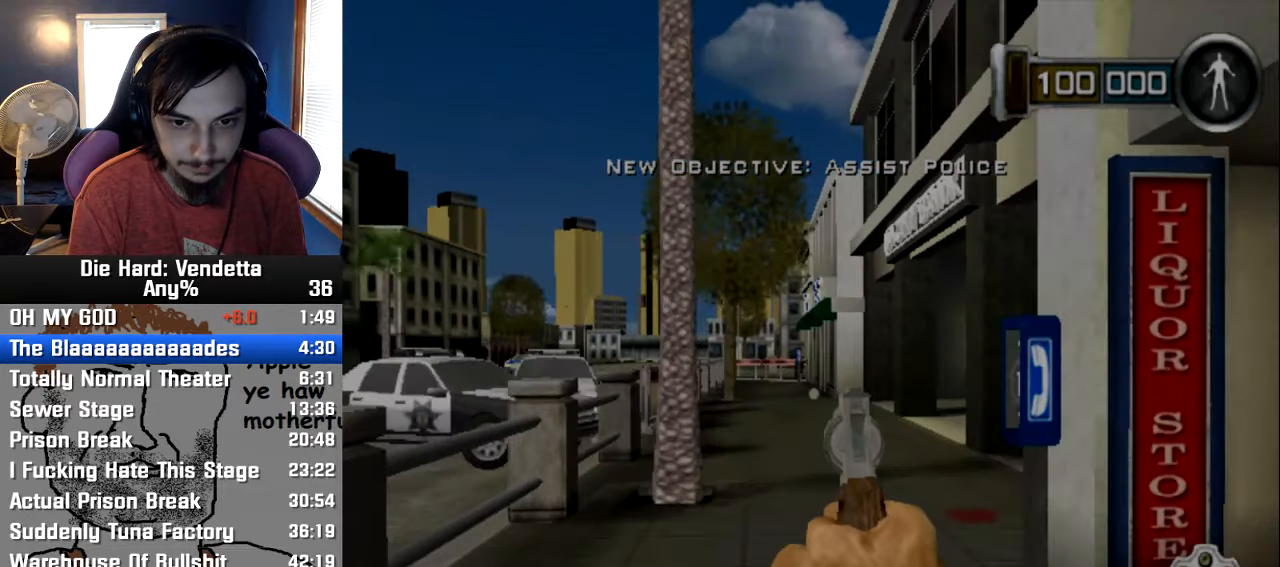
{"dt_ms": 500, "buttons": [], "left_stick": "up", "right_stick": "center", "events": []}
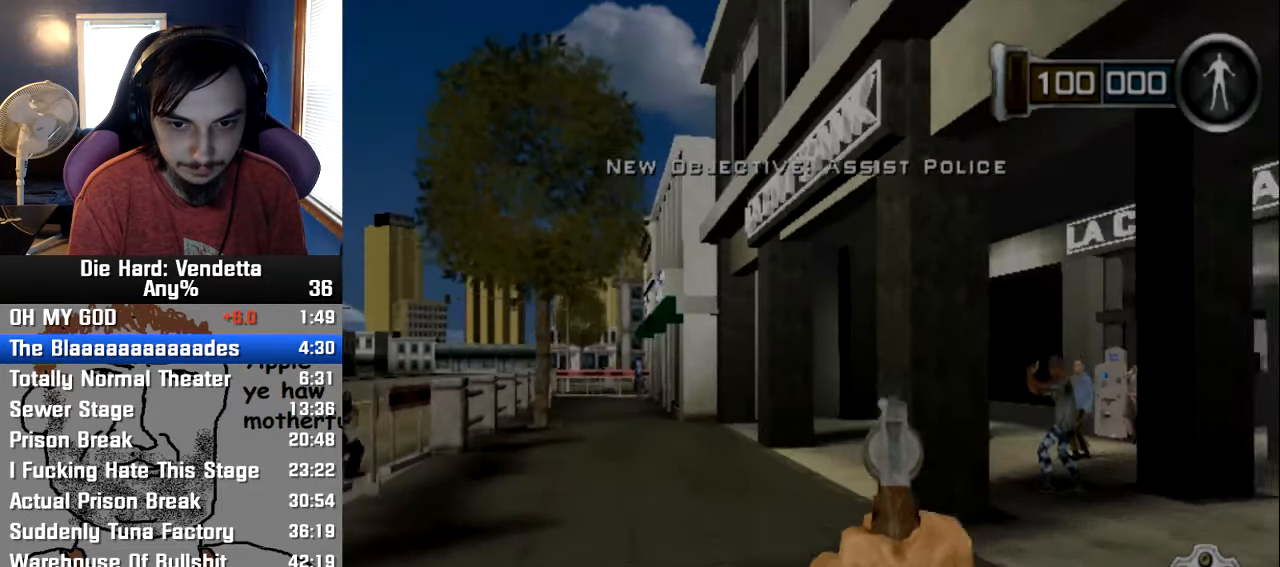
{"dt_ms": 500, "buttons": [], "left_stick": "up", "right_stick": "center", "events": []}
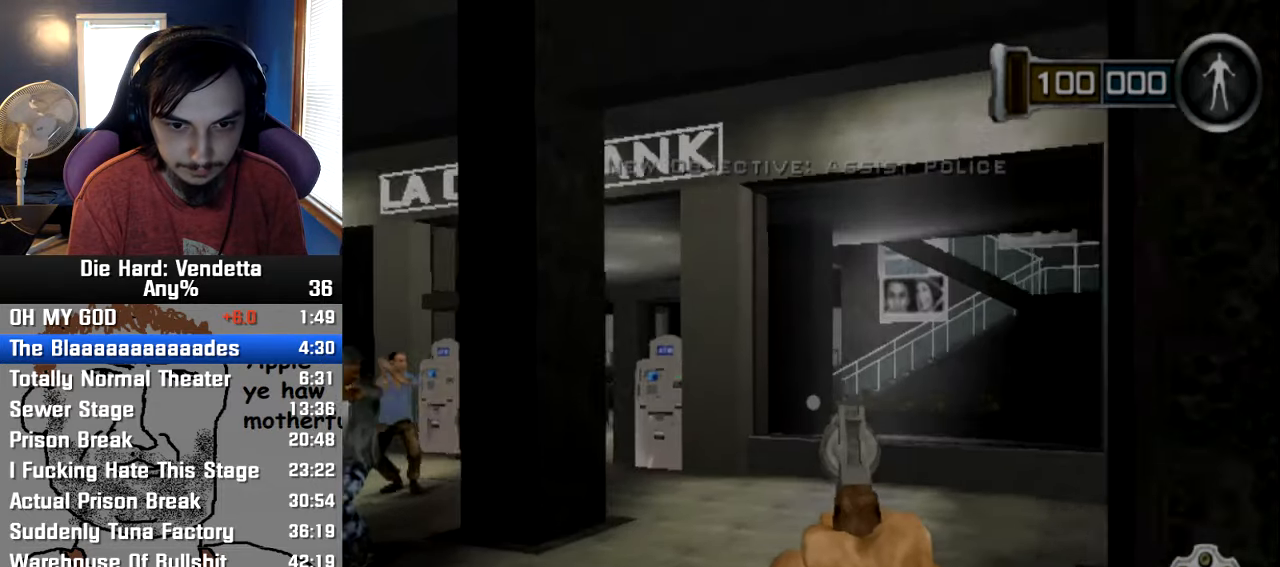
{"dt_ms": 500, "buttons": [], "left_stick": "up-right", "right_stick": "center", "events": [[266, "left_stick", "up-right"]]}
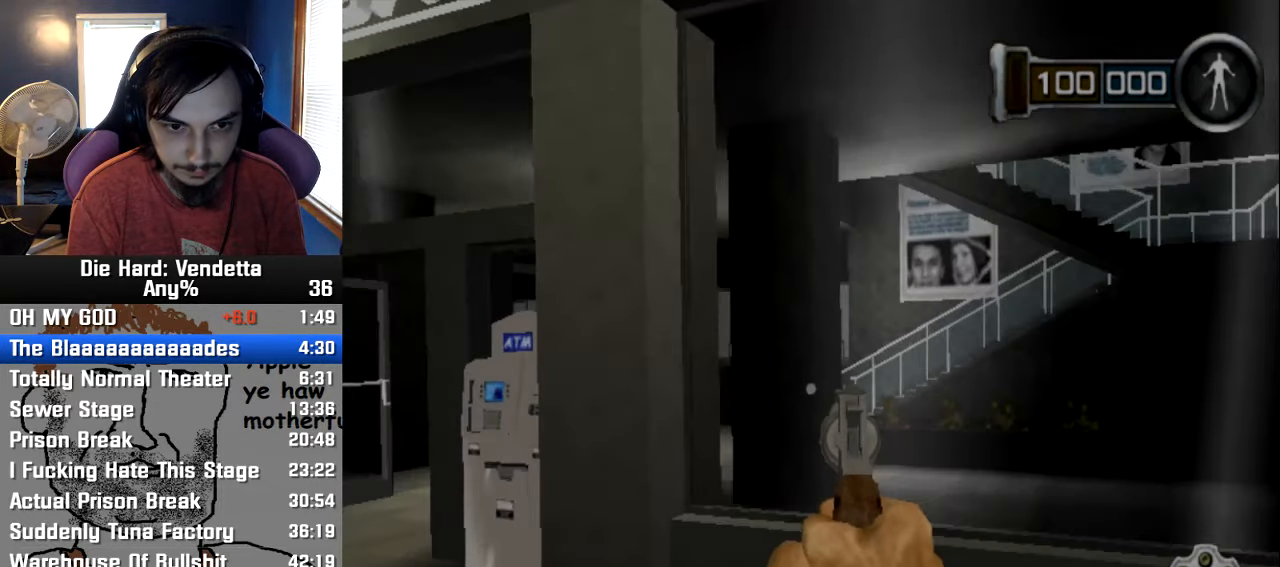
{"dt_ms": 500, "buttons": [], "left_stick": "center", "right_stick": "center"}
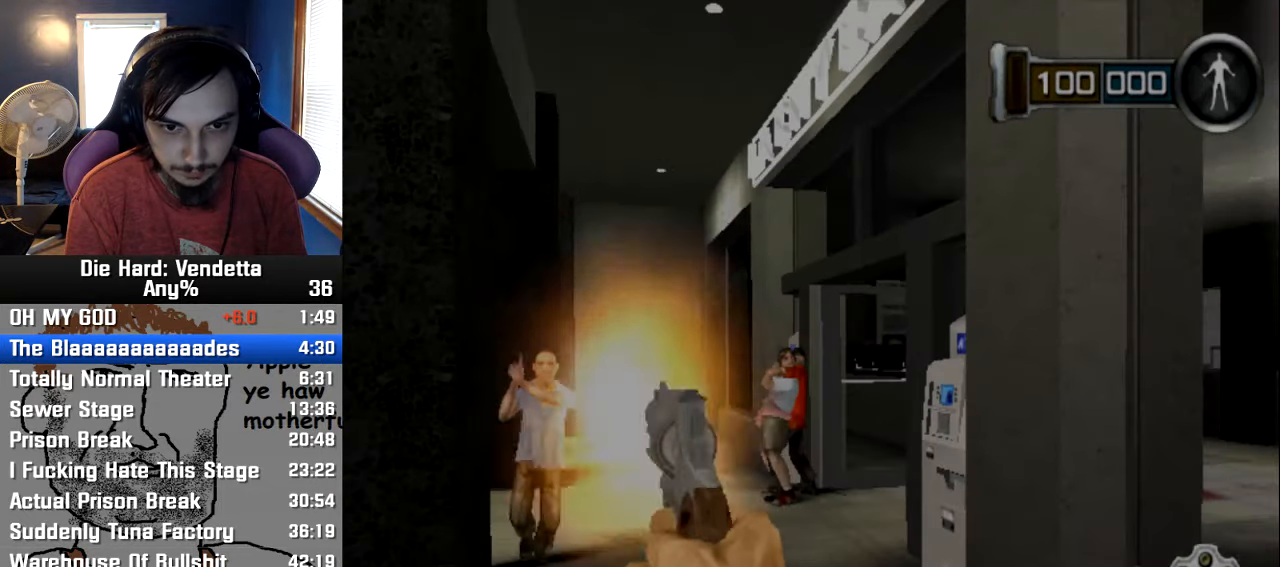
{"dt_ms": 1000, "buttons": ["R1"], "left_stick": "center", "right_stick": "center"}
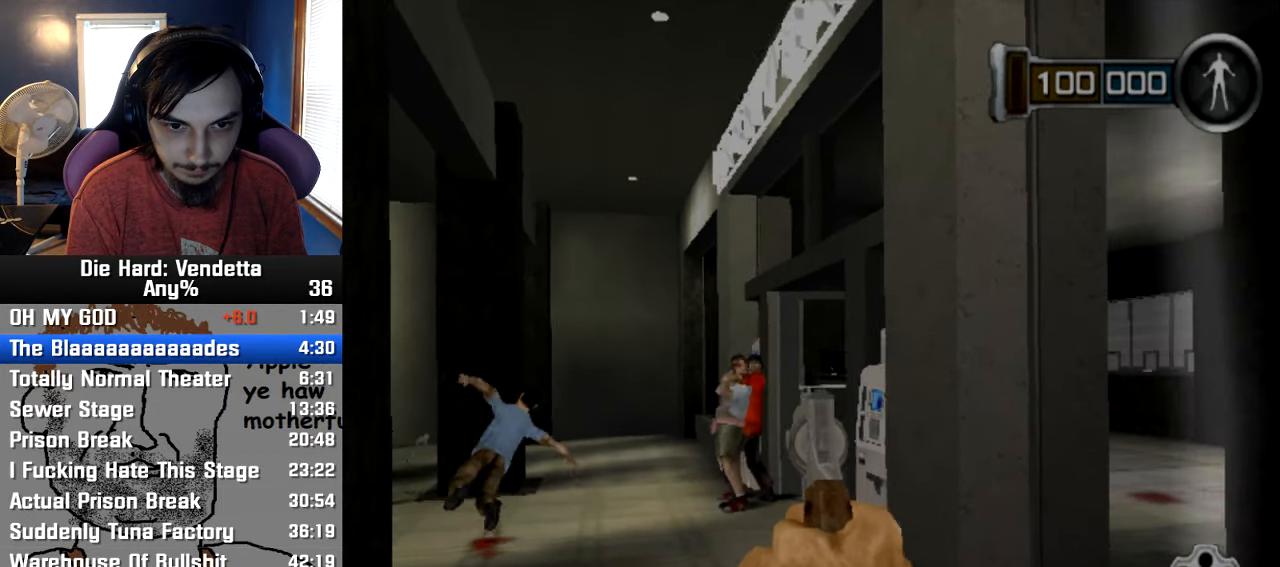
{"dt_ms": 500, "buttons": ["R1"], "left_stick": "right", "right_stick": "center", "events": [[50, "R1", "up"], [400, "left_stick", "right"], [500, "R1", "down"]]}
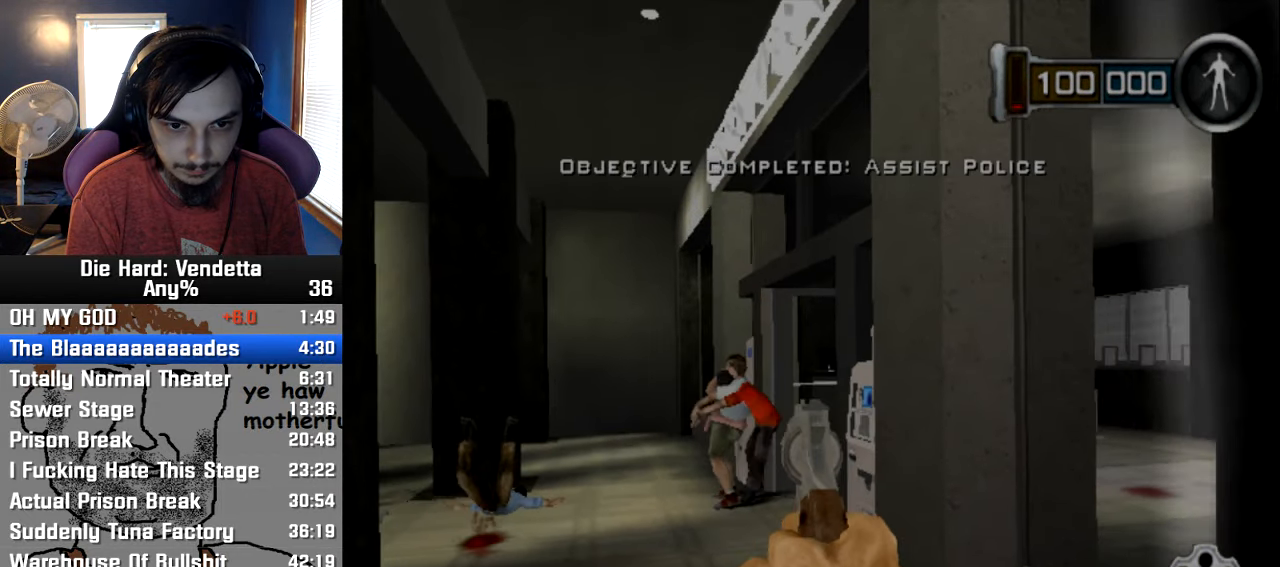
{"dt_ms": 500, "buttons": [], "left_stick": "up", "right_stick": "center", "events": [[16, "left_stick", "center"], [150, "R1", "up"], [250, "left_stick", "up"]]}
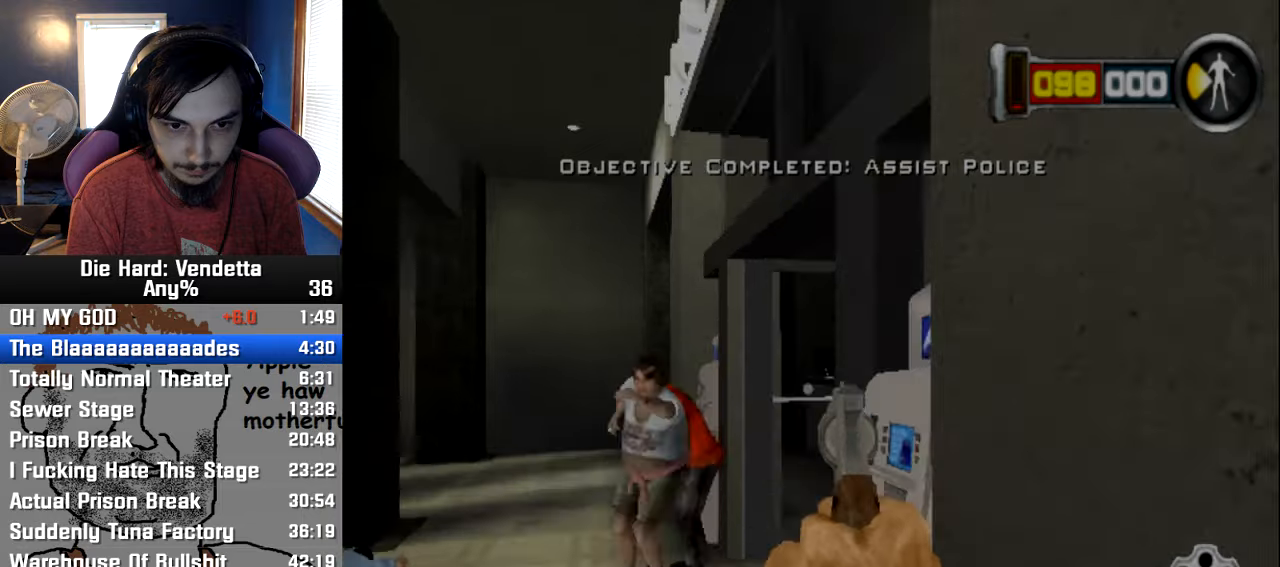
{"dt_ms": 500, "buttons": [], "left_stick": "up-right", "right_stick": "left", "events": [[317, "left_stick", "center"], [383, "right_stick", "left"], [450, "left_stick", "up-right"]]}
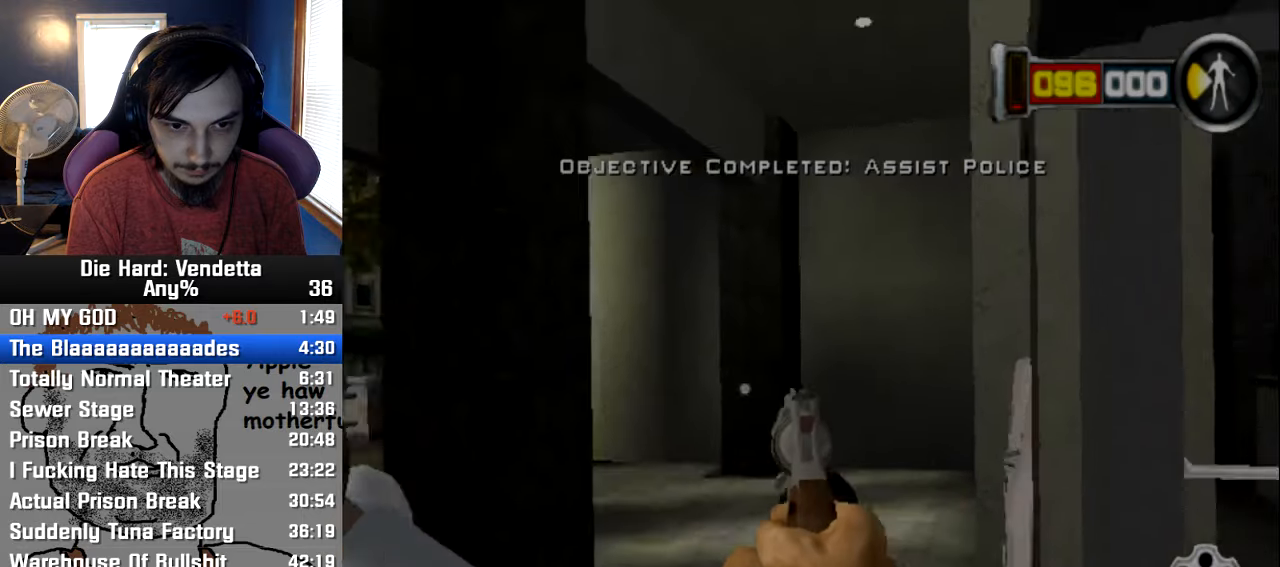
{"dt_ms": 500, "buttons": [], "left_stick": "up-left", "right_stick": "left", "events": [[83, "left_stick", "right"], [383, "left_stick", "up"], [450, "left_stick", "up-left"]]}
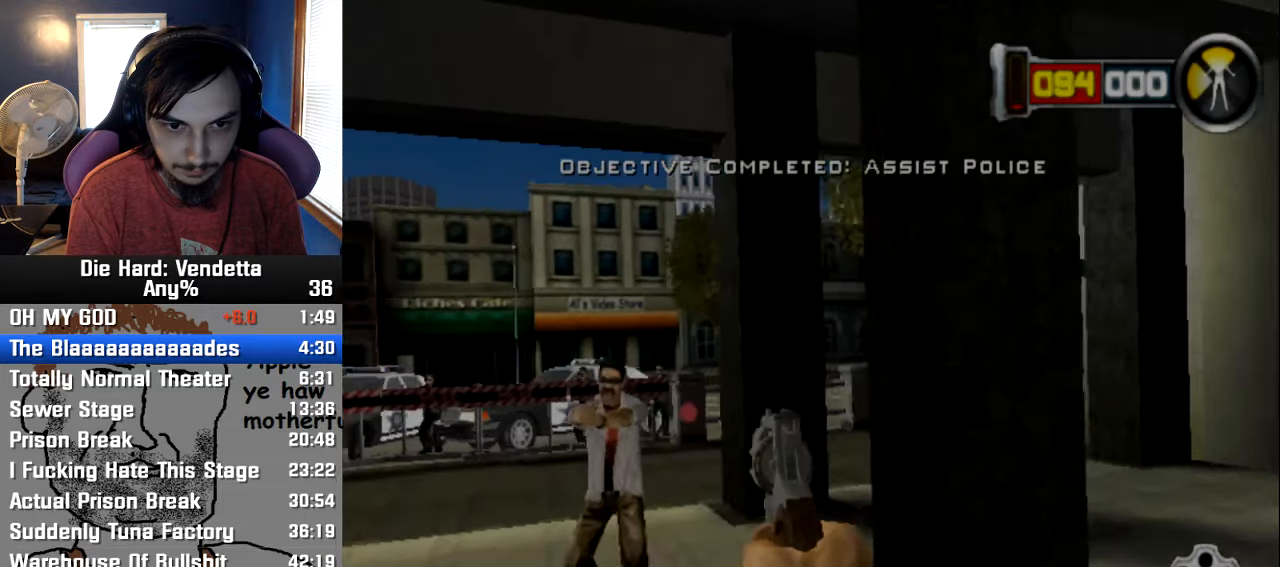
{"dt_ms": 500, "buttons": [], "left_stick": "down-left", "right_stick": "center"}